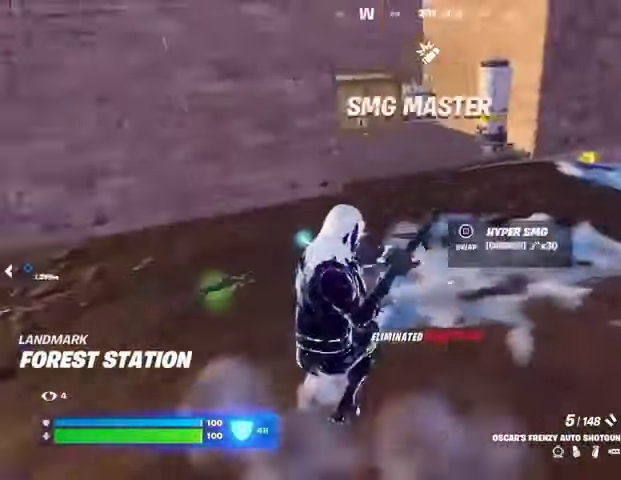
Gameplay with a controller (PlayStation layout); each line is a JSON object with the inputs held at the frame after it. "events" lists button and stick changes between this image and that frame as [ms after this image, input, new state], when the widget could be followed in between.
{"buttons": [], "left_stick": "up", "right_stick": "center", "events": [[100, "right_stick", "center"]]}
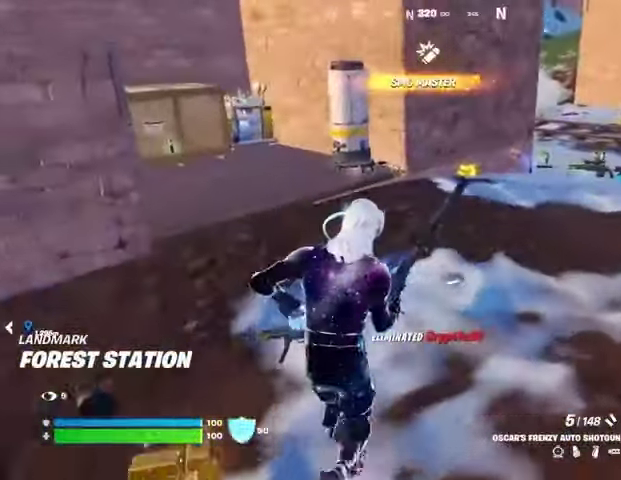
{"buttons": [], "left_stick": "up", "right_stick": "center", "events": [[100, "right_stick", "right"], [233, "right_stick", "center"]]}
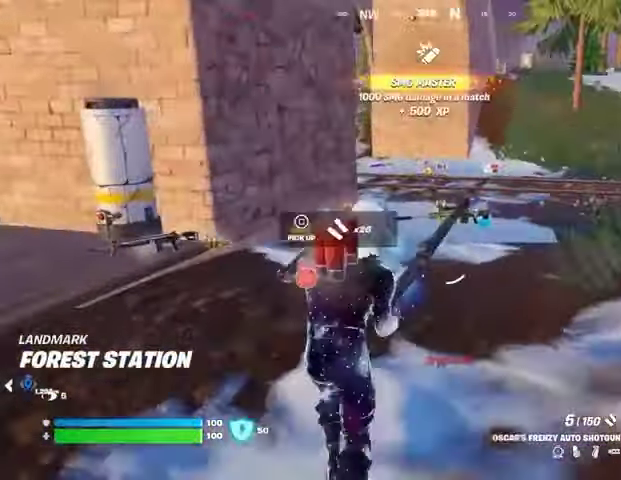
{"buttons": [], "left_stick": "up-left", "right_stick": "center", "events": [[67, "left_stick", "up-left"], [167, "left_stick", "up"], [433, "left_stick", "up-left"]]}
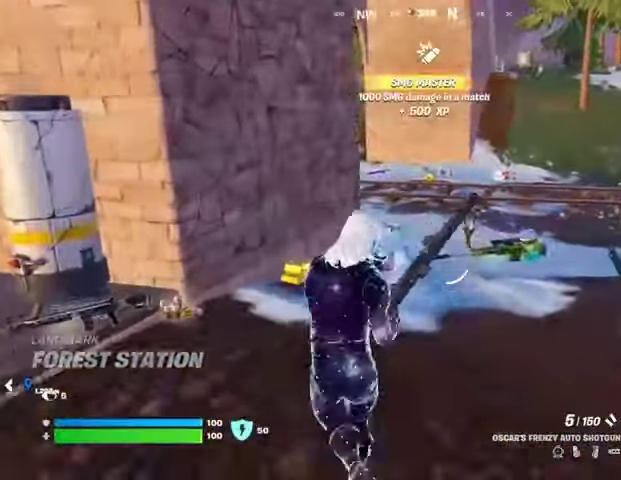
{"buttons": [], "left_stick": "up", "right_stick": "center", "events": [[400, "left_stick", "up"], [400, "right_stick", "up-right"], [467, "right_stick", "center"]]}
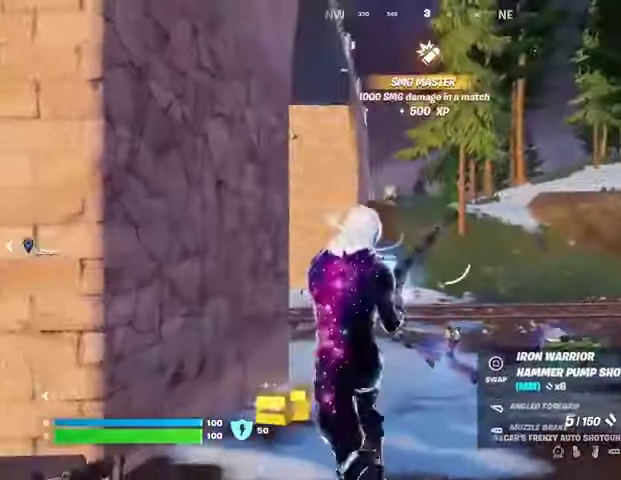
{"buttons": [], "left_stick": "up-left", "right_stick": "right", "events": [[167, "right_stick", "right"], [333, "right_stick", "center"], [400, "left_stick", "up-left"], [467, "right_stick", "right"]]}
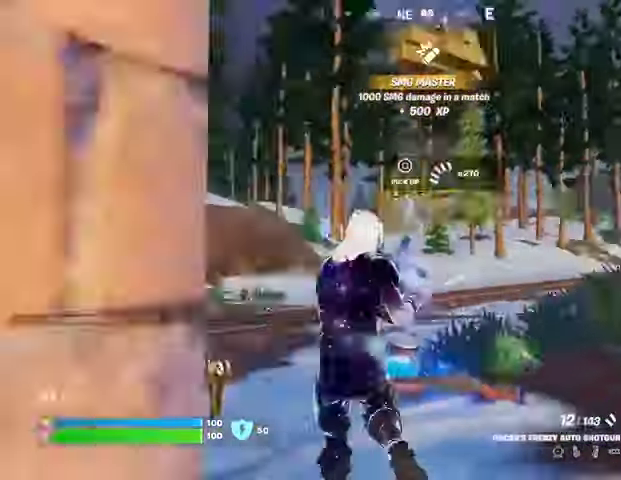
{"buttons": ["CROSS"], "left_stick": "up-left", "right_stick": "center", "events": [[300, "right_stick", "center"], [500, "CROSS", "down"]]}
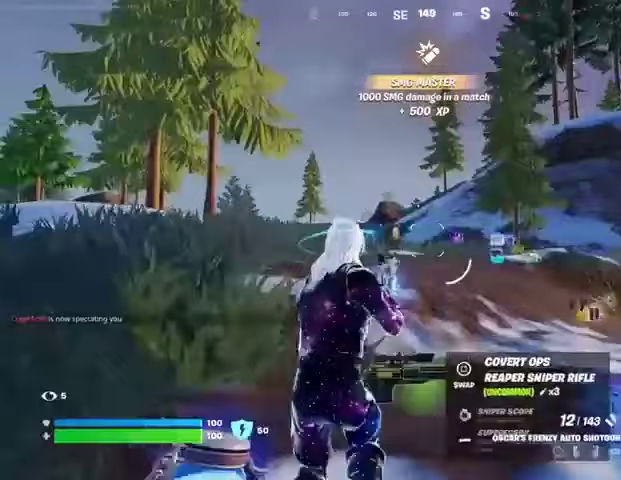
{"buttons": [], "left_stick": "left", "right_stick": "center", "events": [[33, "L1", "down"], [100, "CROSS", "up"], [133, "L1", "up"], [133, "left_stick", "center"], [367, "SQUARE", "down"], [433, "SQUARE", "up"], [433, "left_stick", "left"]]}
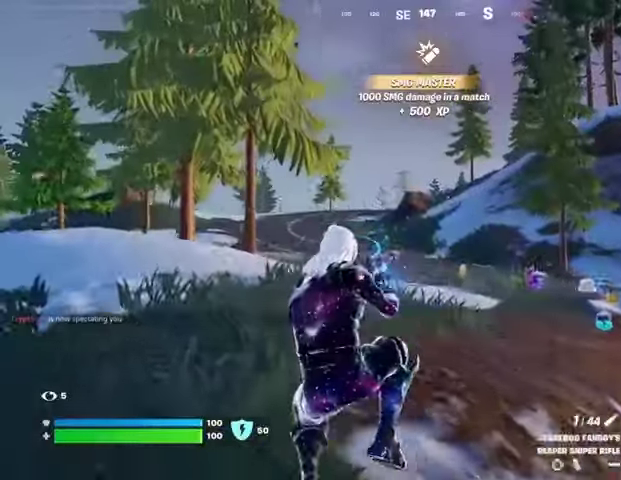
{"buttons": [], "left_stick": "up-left", "right_stick": "center", "events": [[400, "left_stick", "up-left"]]}
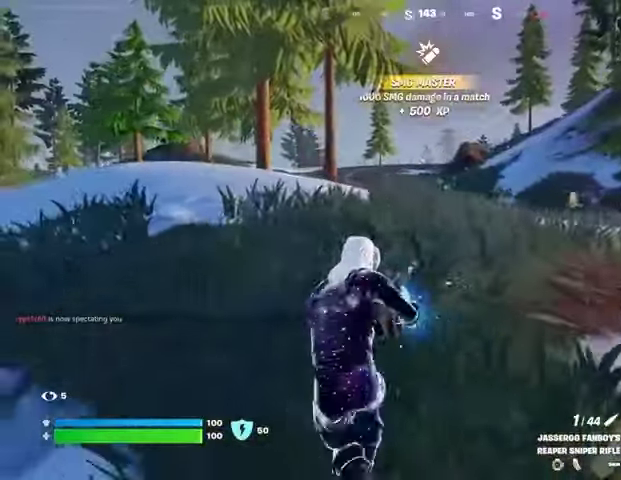
{"buttons": [], "left_stick": "up-left", "right_stick": "left", "events": [[467, "right_stick", "left"]]}
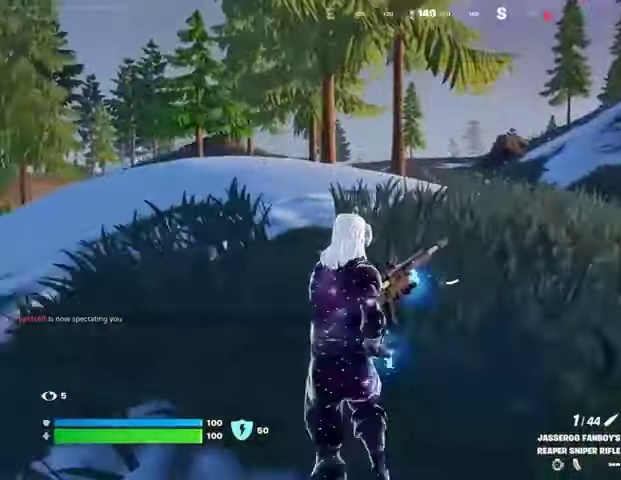
{"buttons": [], "left_stick": "up", "right_stick": "center", "events": [[67, "right_stick", "center"], [400, "left_stick", "up"]]}
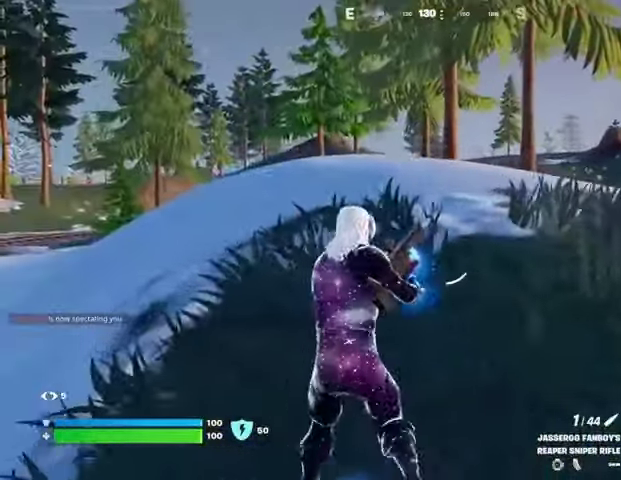
{"buttons": [], "left_stick": "down-right", "right_stick": "center", "events": [[167, "left_stick", "up-right"], [300, "left_stick", "right"], [433, "left_stick", "down-right"]]}
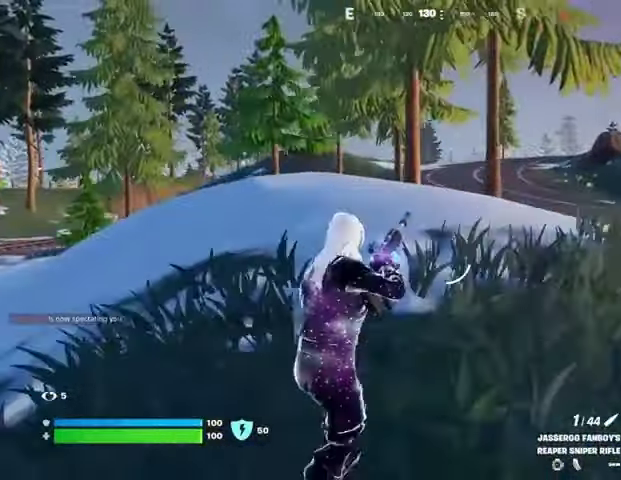
{"buttons": [], "left_stick": "up-left", "right_stick": "center", "events": [[133, "left_stick", "left"], [300, "left_stick", "up-left"]]}
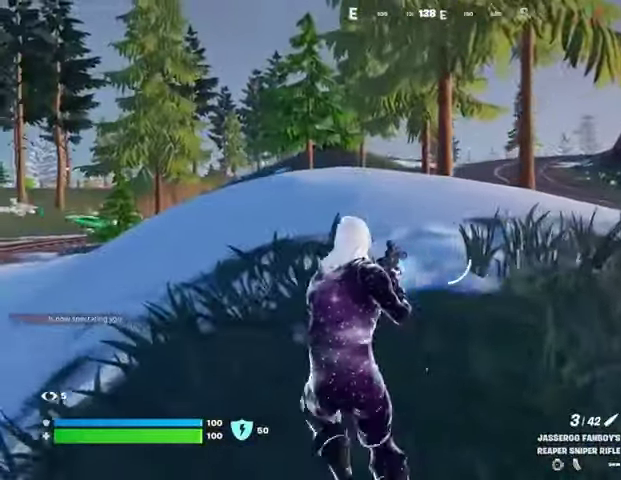
{"buttons": [], "left_stick": "up-right", "right_stick": "center", "events": [[200, "R1", "down"], [233, "left_stick", "up-right"], [267, "R1", "up"], [333, "R1", "down"], [433, "R1", "up"]]}
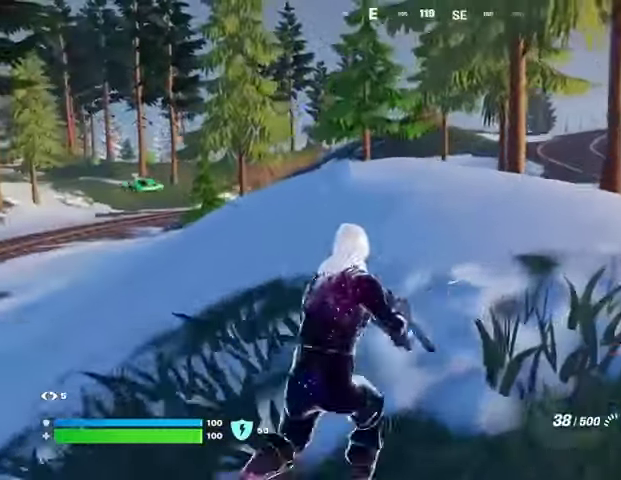
{"buttons": [], "left_stick": "up-right", "right_stick": "center", "events": [[133, "SQUARE", "down"], [200, "SQUARE", "up"], [267, "SQUARE", "down"], [367, "SQUARE", "up"]]}
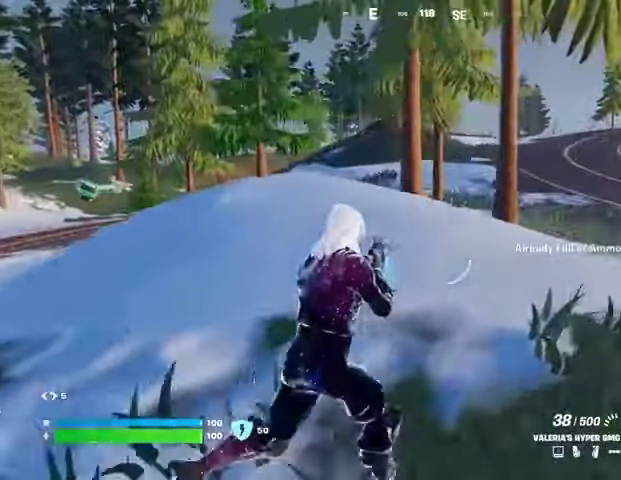
{"buttons": [], "left_stick": "up-left", "right_stick": "center", "events": [[200, "right_stick", "left"], [267, "L3", "down"], [267, "left_stick", "up-left"], [333, "right_stick", "center"], [367, "L3", "up"]]}
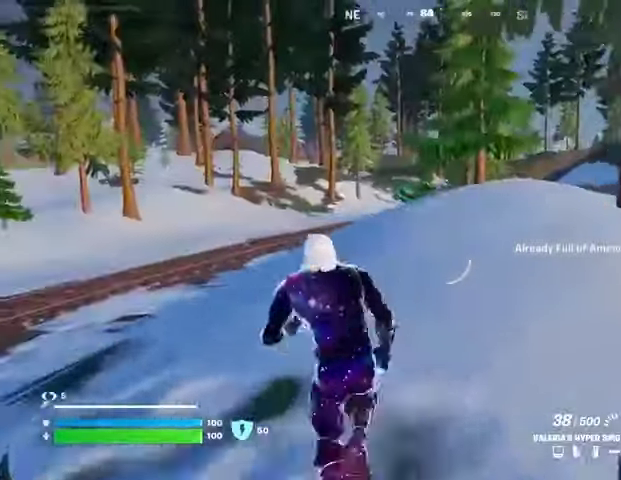
{"buttons": ["L2"], "left_stick": "up-left", "right_stick": "center"}
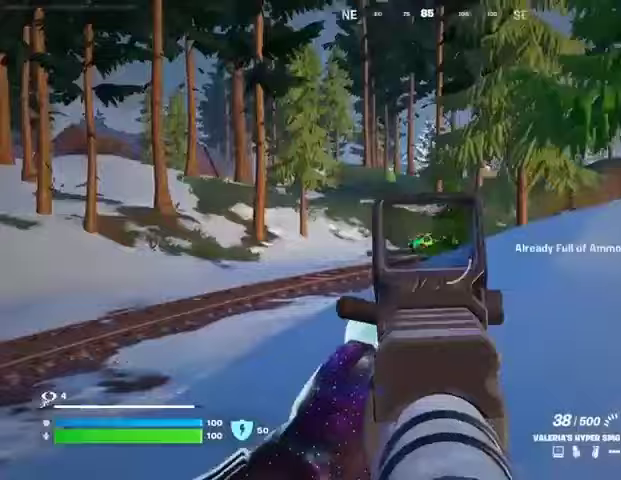
{"buttons": ["L3"], "left_stick": "up", "right_stick": "center", "events": [[100, "right_stick", "right"], [167, "L2", "up"], [167, "left_stick", "up"], [300, "right_stick", "center"], [500, "L3", "down"]]}
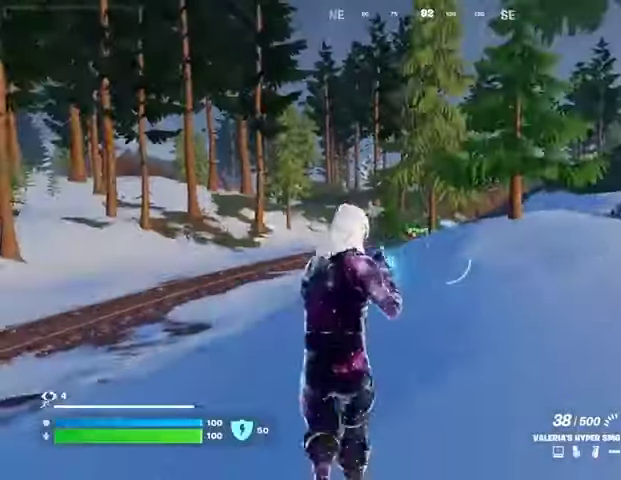
{"buttons": ["L2"], "left_stick": "up", "right_stick": "down", "events": [[100, "L3", "up"], [233, "L2", "down"], [467, "right_stick", "down"]]}
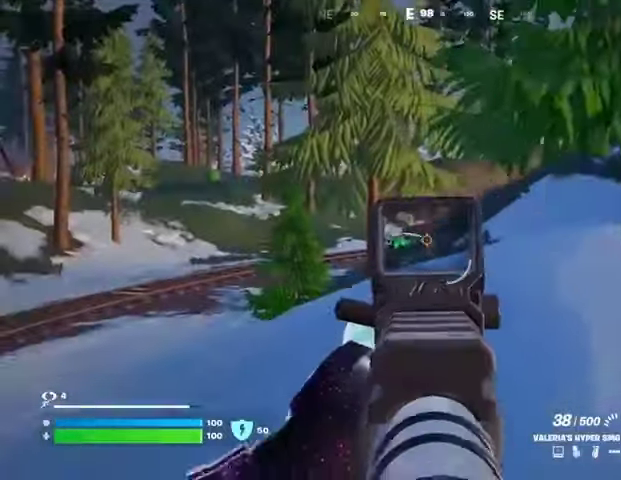
{"buttons": ["R2"], "left_stick": "up", "right_stick": "down", "events": [[33, "R2", "down"], [67, "right_stick", "center"], [267, "right_stick", "down"], [500, "L2", "up"]]}
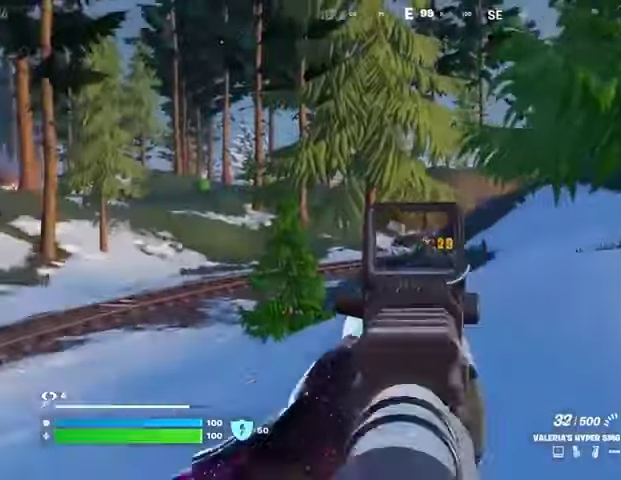
{"buttons": [], "left_stick": "up-right", "right_stick": "center", "events": [[67, "L3", "down"], [67, "R2", "up"], [67, "left_stick", "up-right"], [67, "right_stick", "right"], [133, "L3", "up"], [300, "right_stick", "center"]]}
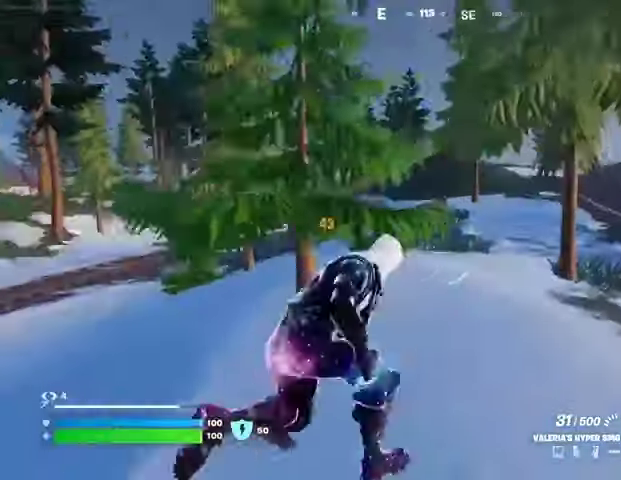
{"buttons": [], "left_stick": "up-left", "right_stick": "center", "events": [[33, "L1", "down"], [100, "L1", "up"], [167, "L1", "down"], [233, "left_stick", "up"], [267, "L1", "up"], [467, "left_stick", "up-left"]]}
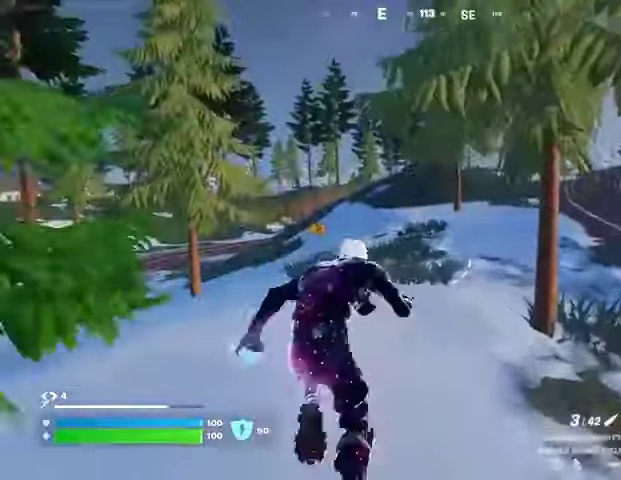
{"buttons": [], "left_stick": "up-left", "right_stick": "center", "events": [[133, "right_stick", "left"], [233, "right_stick", "center"]]}
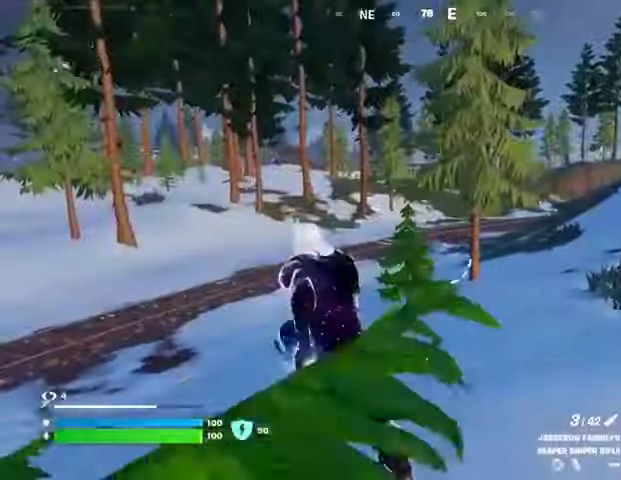
{"buttons": [], "left_stick": "up-left", "right_stick": "center", "events": [[300, "L1", "down"], [367, "L1", "up"], [367, "R3", "down"], [467, "R3", "up"]]}
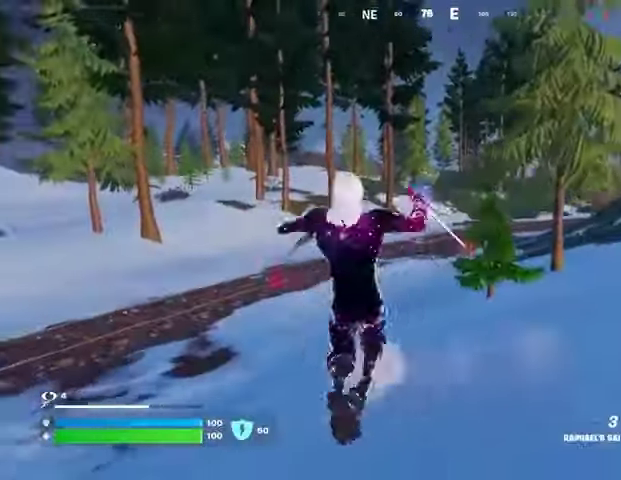
{"buttons": ["L2"], "left_stick": "up-left", "right_stick": "center", "events": [[100, "L1", "down"], [133, "CROSS", "down"], [167, "L1", "up"], [200, "CROSS", "up"], [500, "L2", "down"]]}
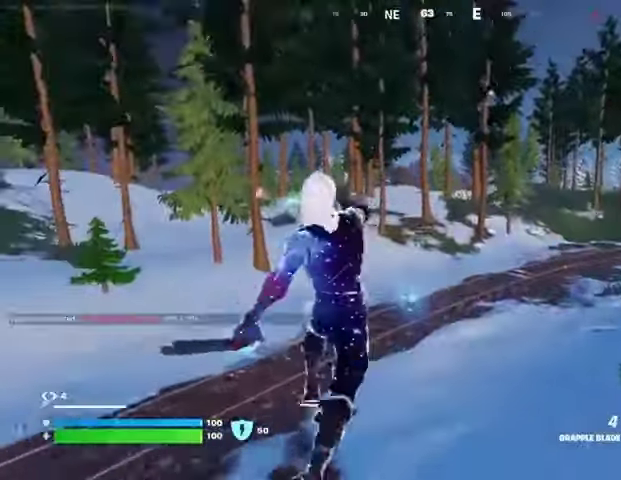
{"buttons": [], "left_stick": "left", "right_stick": "center", "events": [[133, "L2", "up"], [233, "right_stick", "right"], [367, "left_stick", "left"], [467, "right_stick", "center"]]}
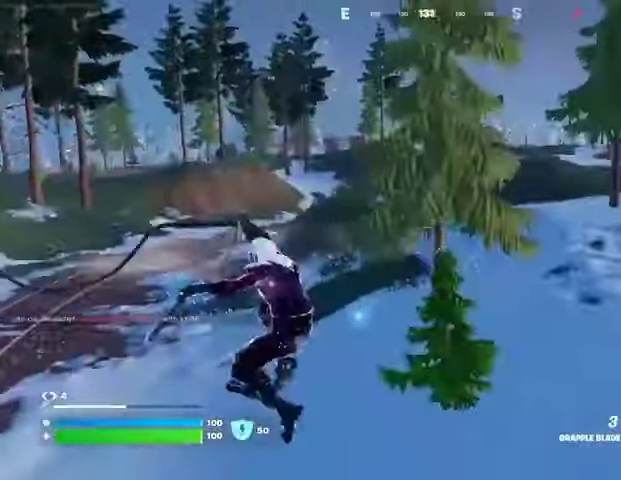
{"buttons": [], "left_stick": "up-left", "right_stick": "center", "events": [[33, "left_stick", "down"], [267, "left_stick", "left"], [433, "left_stick", "up-left"]]}
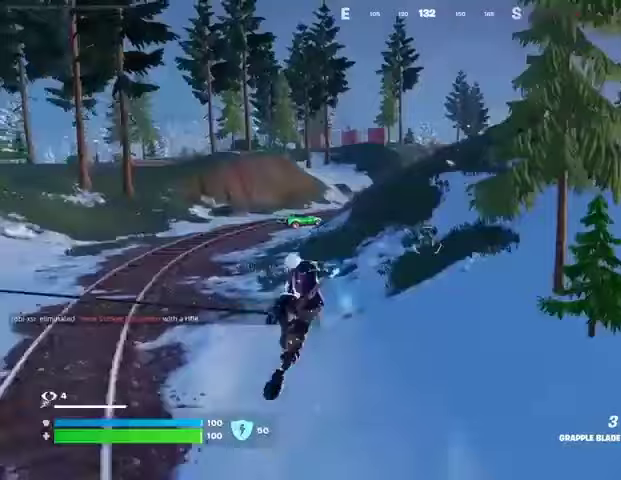
{"buttons": [], "left_stick": "up", "right_stick": "center", "events": [[133, "left_stick", "up"]]}
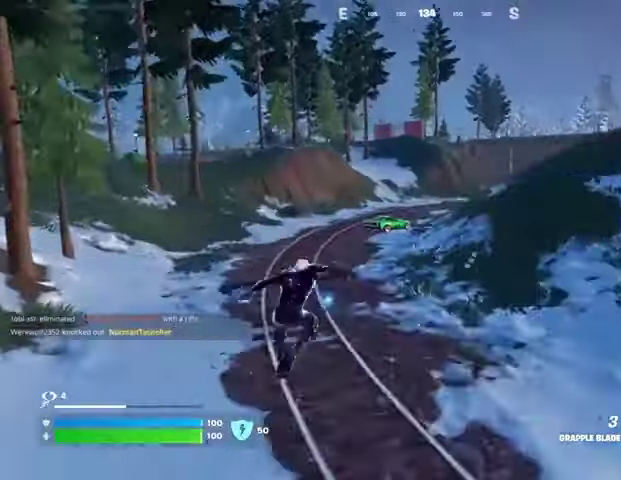
{"buttons": [], "left_stick": "up-left", "right_stick": "right", "events": [[200, "R3", "down"], [300, "R3", "up"], [300, "left_stick", "up-left"], [300, "right_stick", "right"], [467, "R1", "down"], [500, "R1", "up"]]}
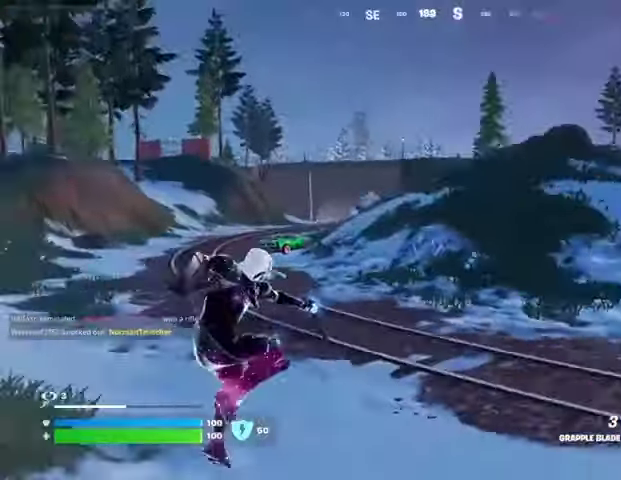
{"buttons": [], "left_stick": "up-left", "right_stick": "center", "events": [[67, "R1", "down"], [167, "R1", "up"], [167, "right_stick", "center"]]}